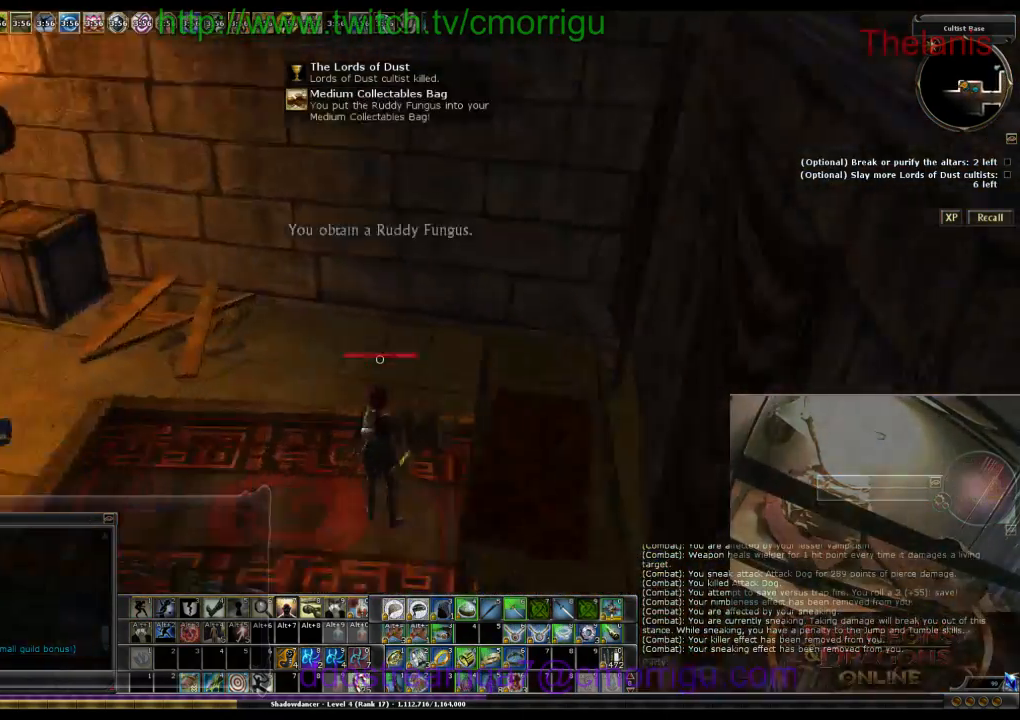
Gameplay with keyboard; each line is a JSON object with the keys held at the frame after it. "events" lists presses ("down") and releases ("up") of ".", "/", "0", "1", "2", "3", "4", "5", "6", "7", "8", "9", "a", "b", "backslash", "backspace", "c", "caps_lock", "comma", "ctrl_l", "ctrl_r", "d", "e", "equals", "escape", "f", "f1", "f10", "f11", "f12", "f2", "f3", "f4", "f5", "f6", "f7", "f8", "f9", "g", "h", "i", "j", "k", "l", "lbracket", "m", "minus", "n", "o", "p", "q", "quote", "r", "rbracket", "return", "s", "semicolon", "shift_l", "shift_r", "space", "t", "tab", "tilde", "u", "v", "w", "x", "y" and "z" between this image and that frame as [ms after this image, input, new state], when the widget could be followed in between. No other keys are recorded. Mouse input is not recorded.
{"keys": ["w"], "events": [[66, "w", "down"]]}
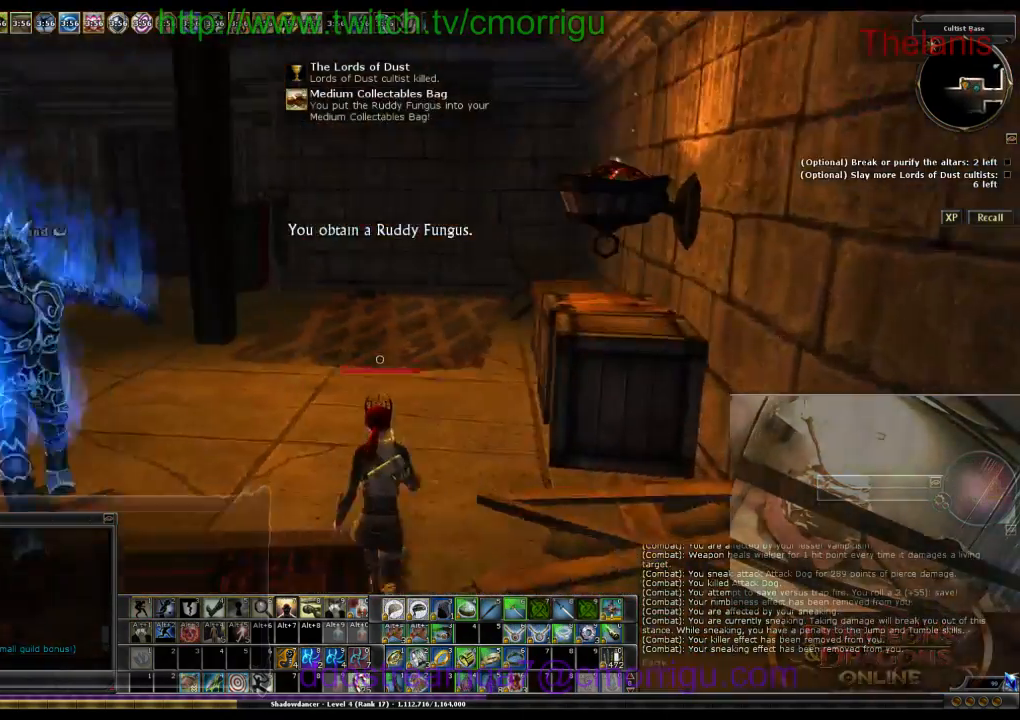
{"keys": ["a", "w"], "events": [[266, "a", "down"]]}
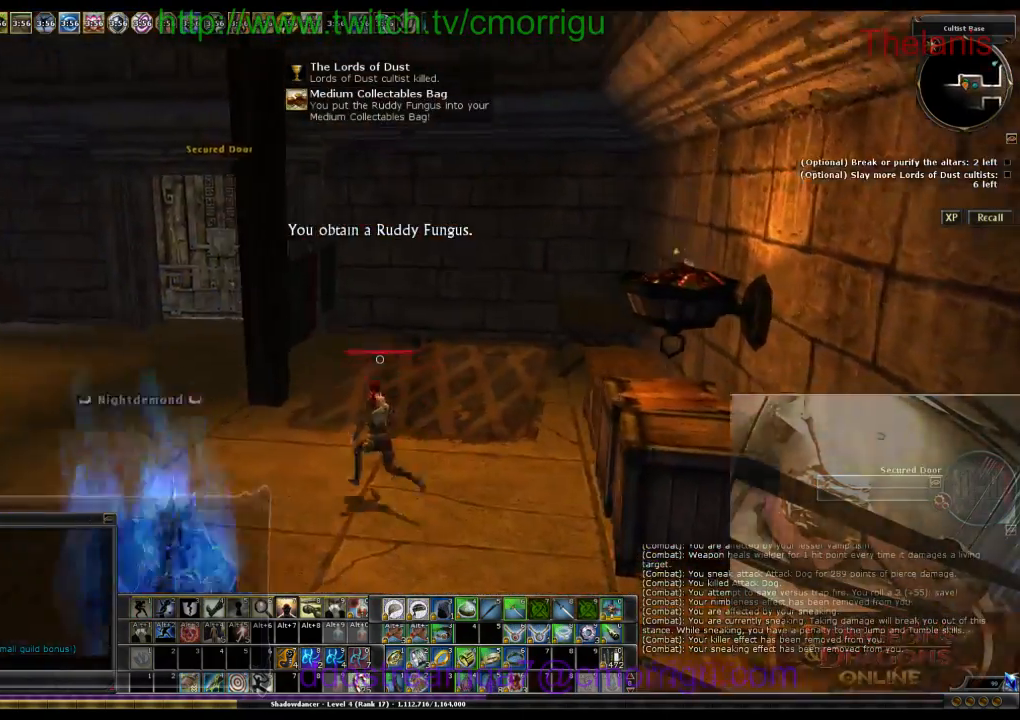
{"keys": ["a", "w"], "events": []}
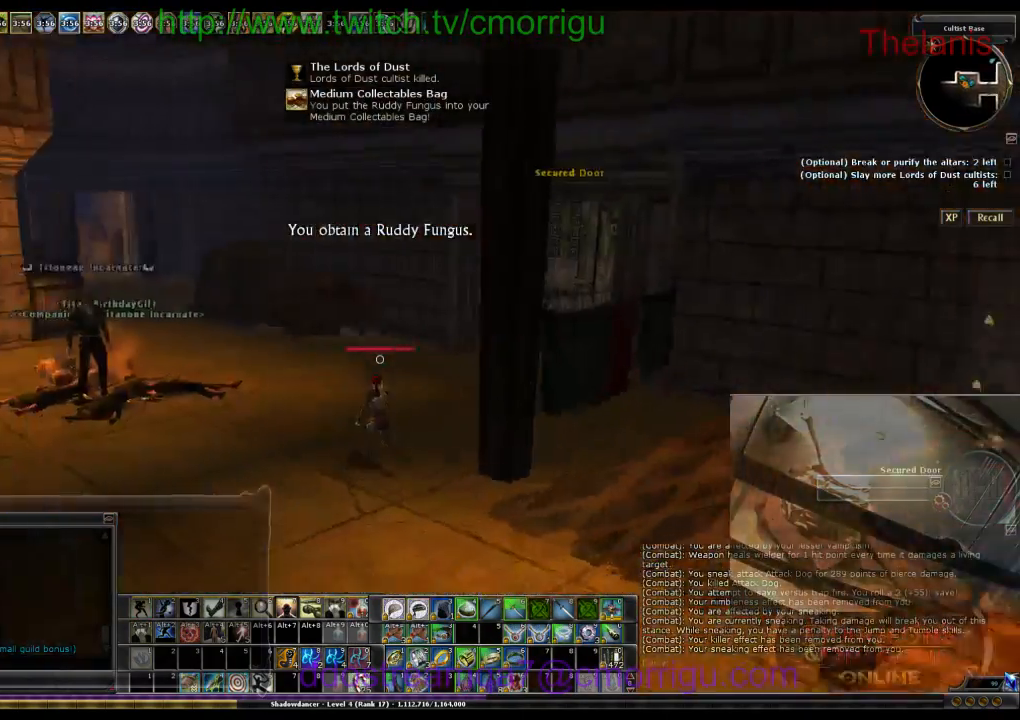
{"keys": [], "events": [[66, "a", "up"], [500, "w", "up"]]}
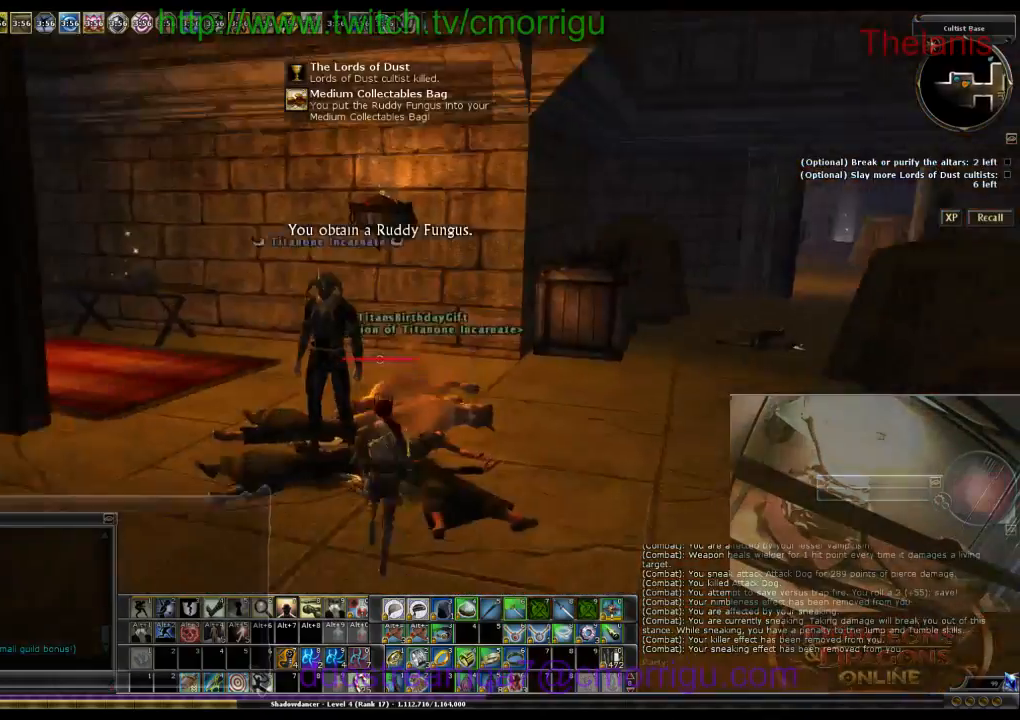
{"keys": ["w"], "events": [[200, "w", "down"]]}
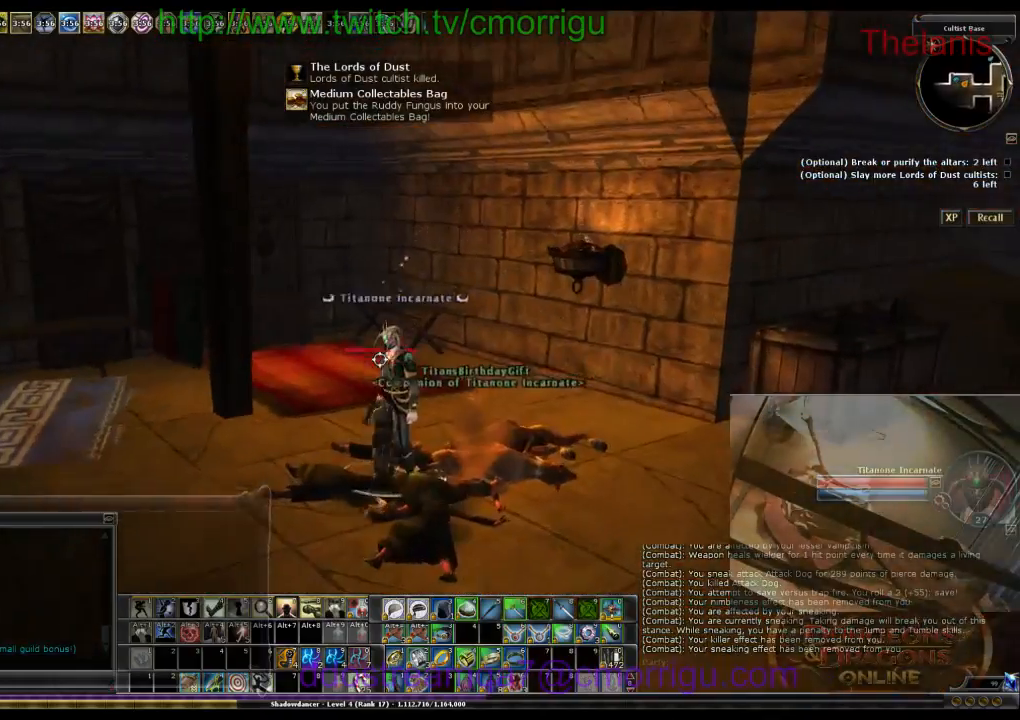
{"keys": ["w"], "events": []}
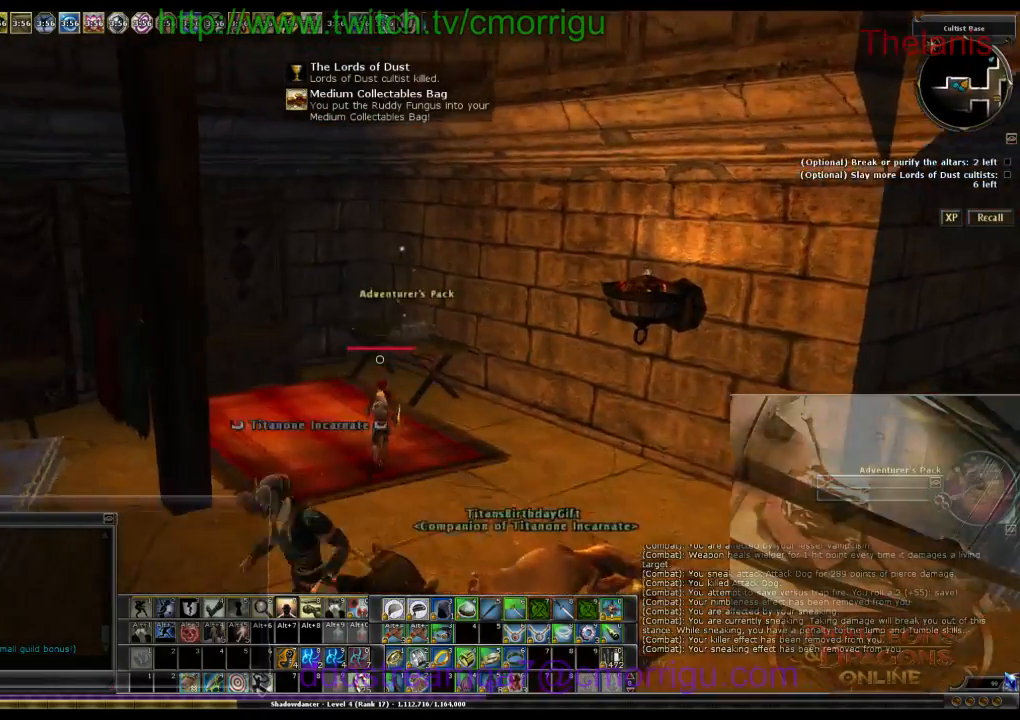
{"keys": ["e"], "events": [[300, "w", "up"], [400, "e", "down"]]}
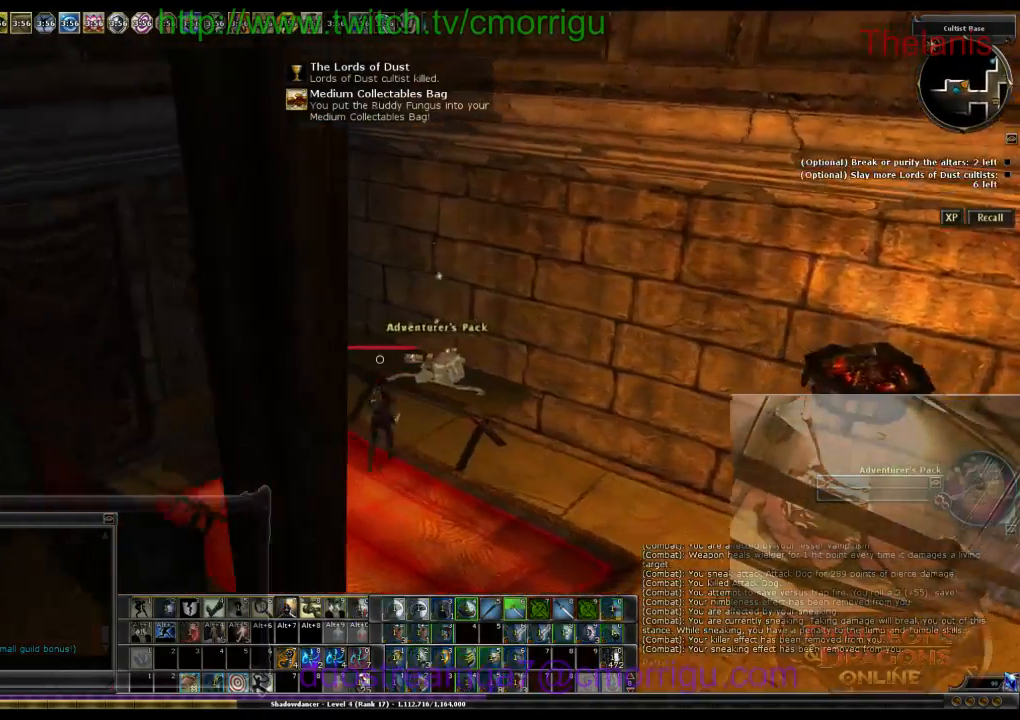
{"keys": ["d"], "events": [[66, "e", "up"], [500, "d", "down"]]}
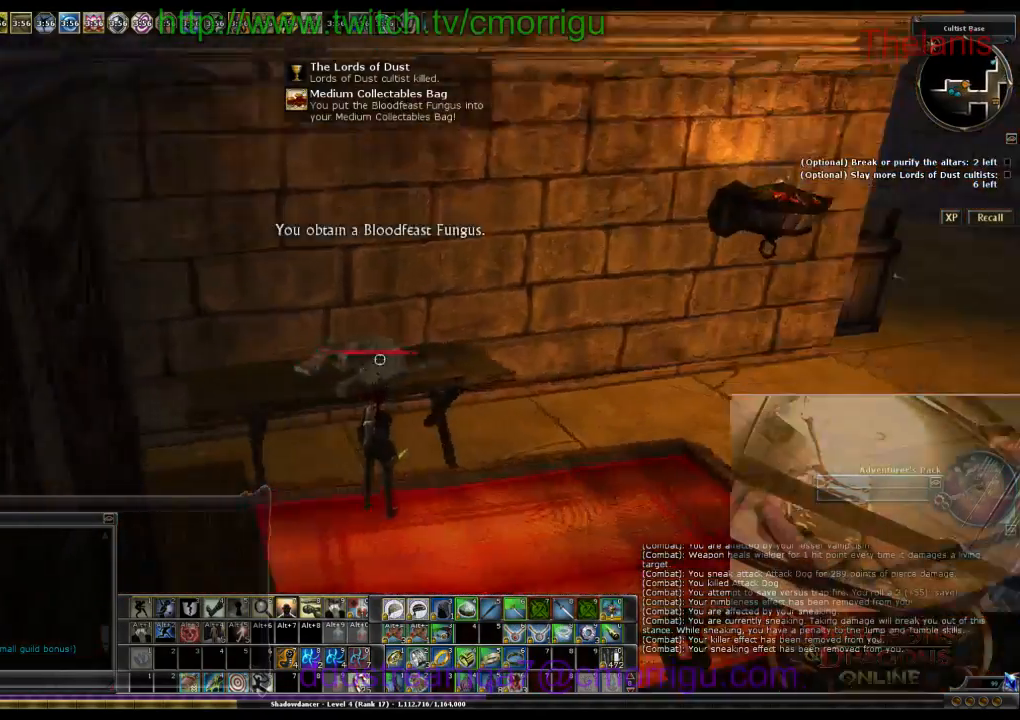
{"keys": ["d", "w"], "events": [[233, "w", "down"]]}
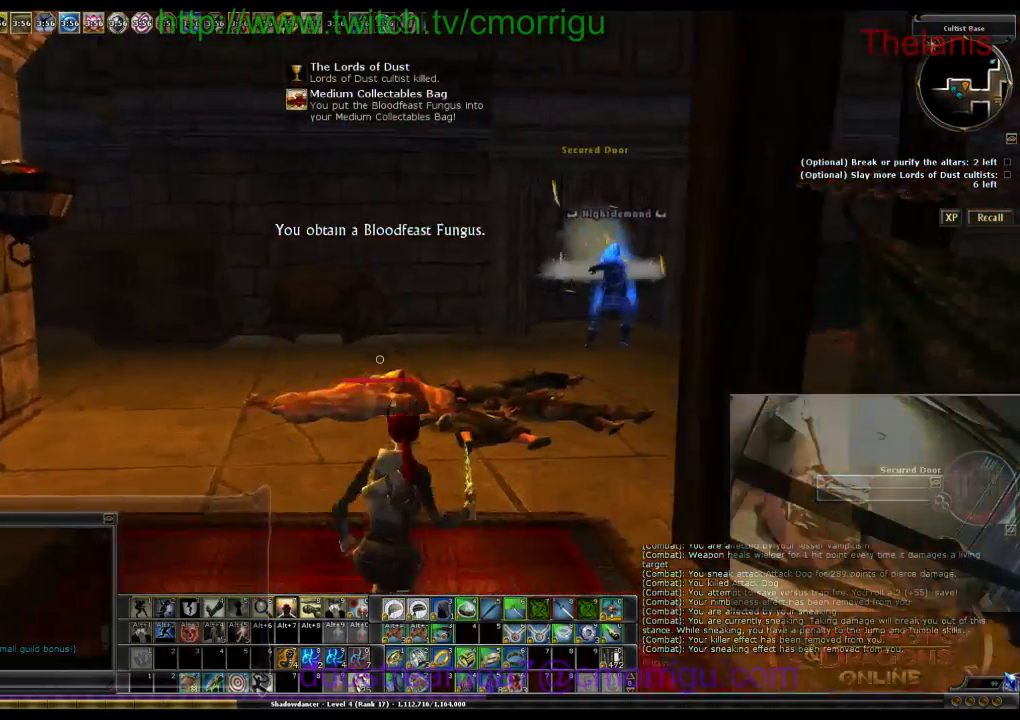
{"keys": ["w"], "events": [[66, "d", "up"]]}
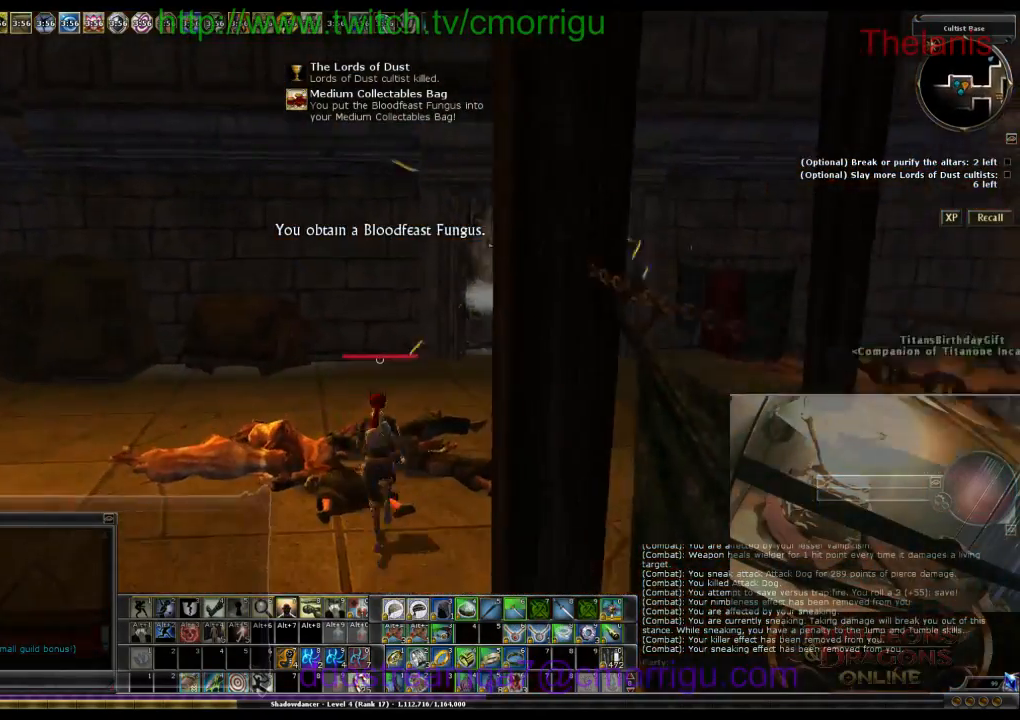
{"keys": ["w"], "events": [[33, "1", "down"], [166, "1", "up"]]}
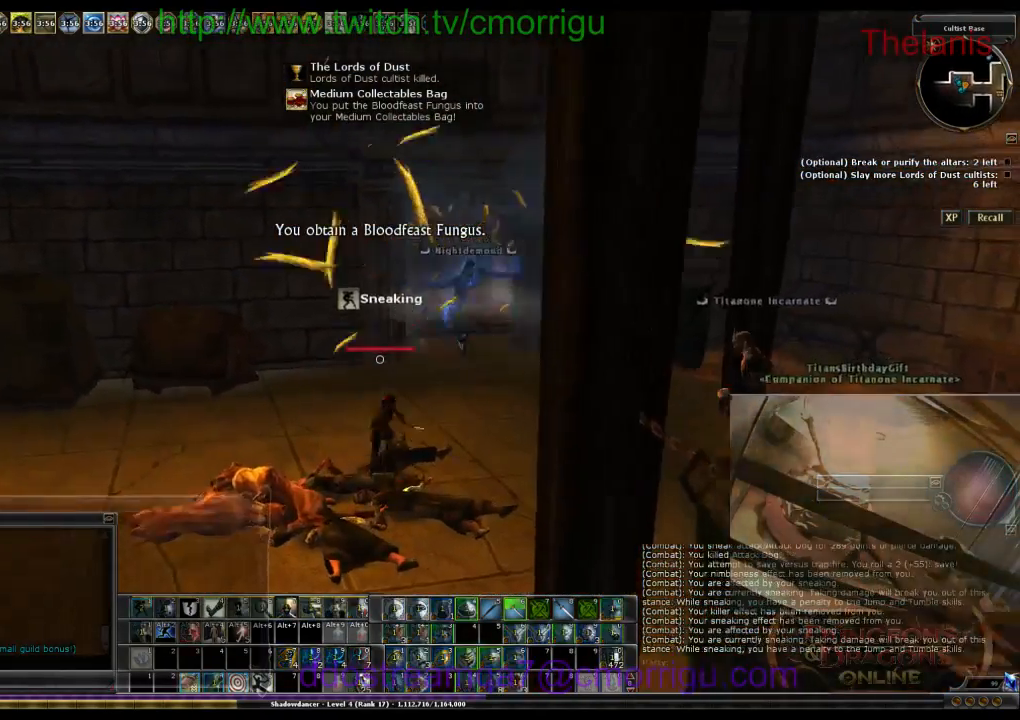
{"keys": ["w"], "events": []}
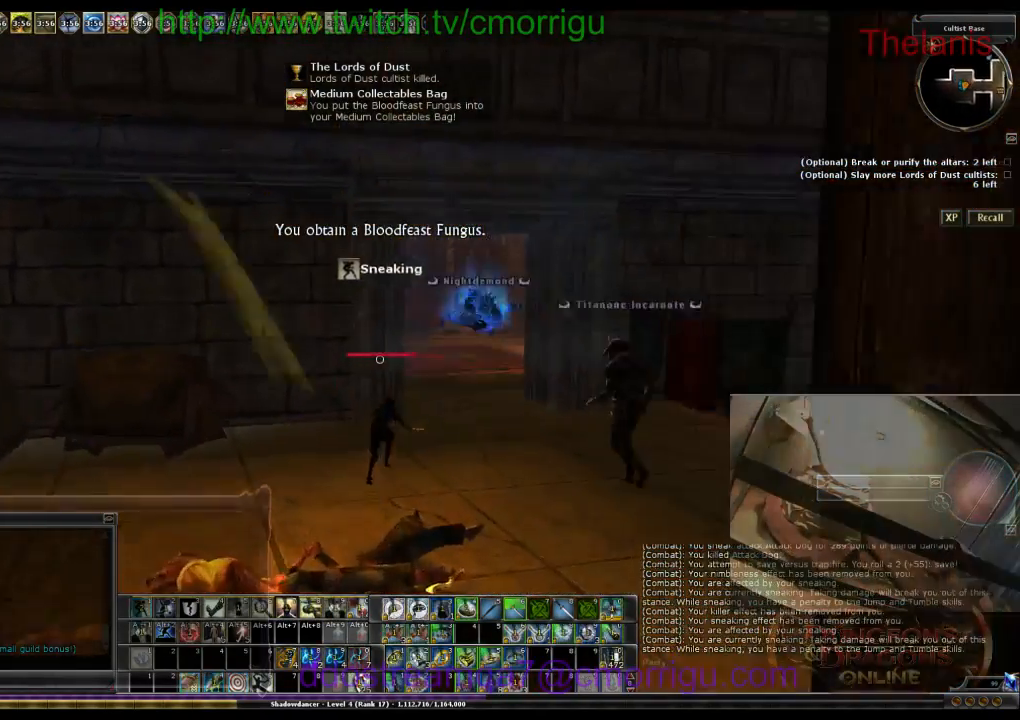
{"keys": ["d", "w"], "events": [[33, "d", "down"]]}
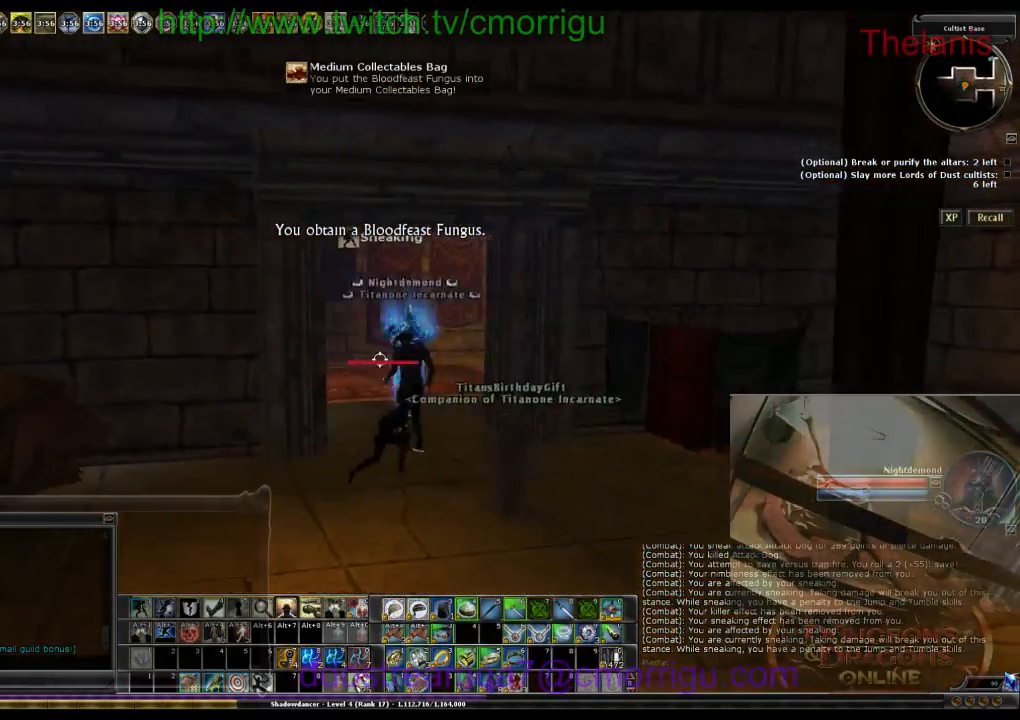
{"keys": ["w"], "events": [[433, "d", "up"]]}
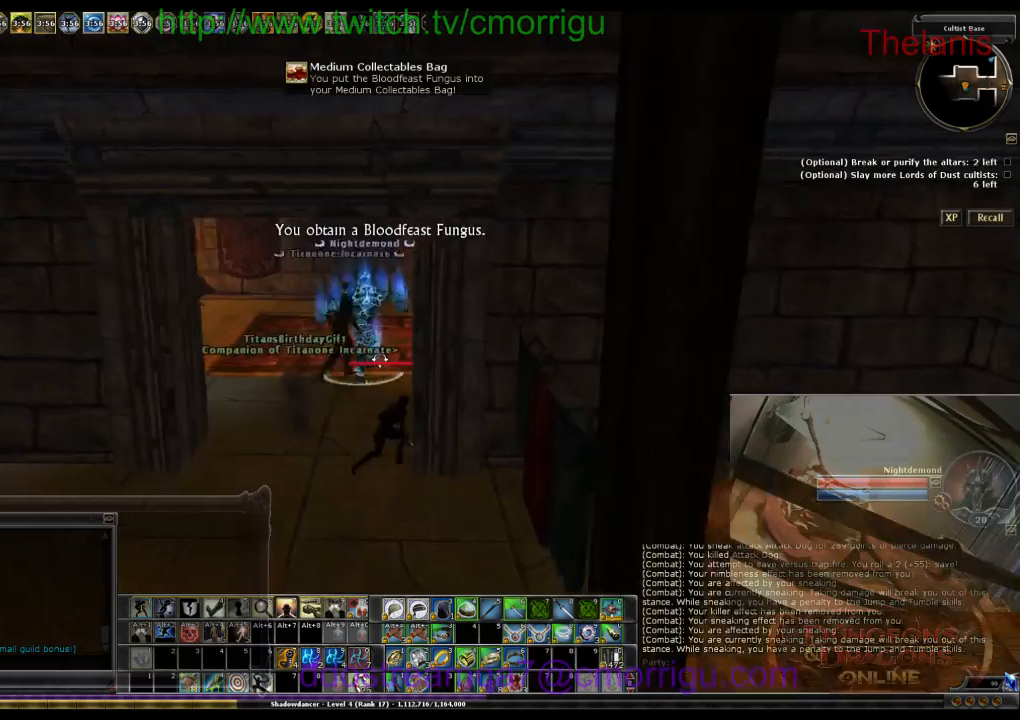
{"keys": ["a", "w"], "events": [[500, "a", "down"]]}
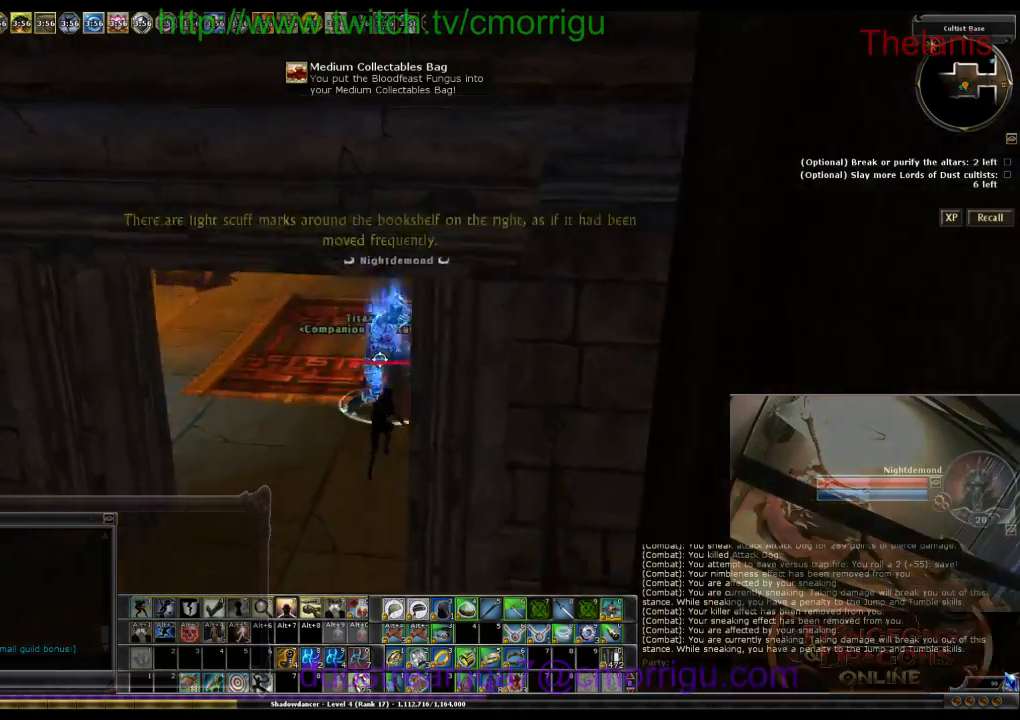
{"keys": ["a", "w"], "events": []}
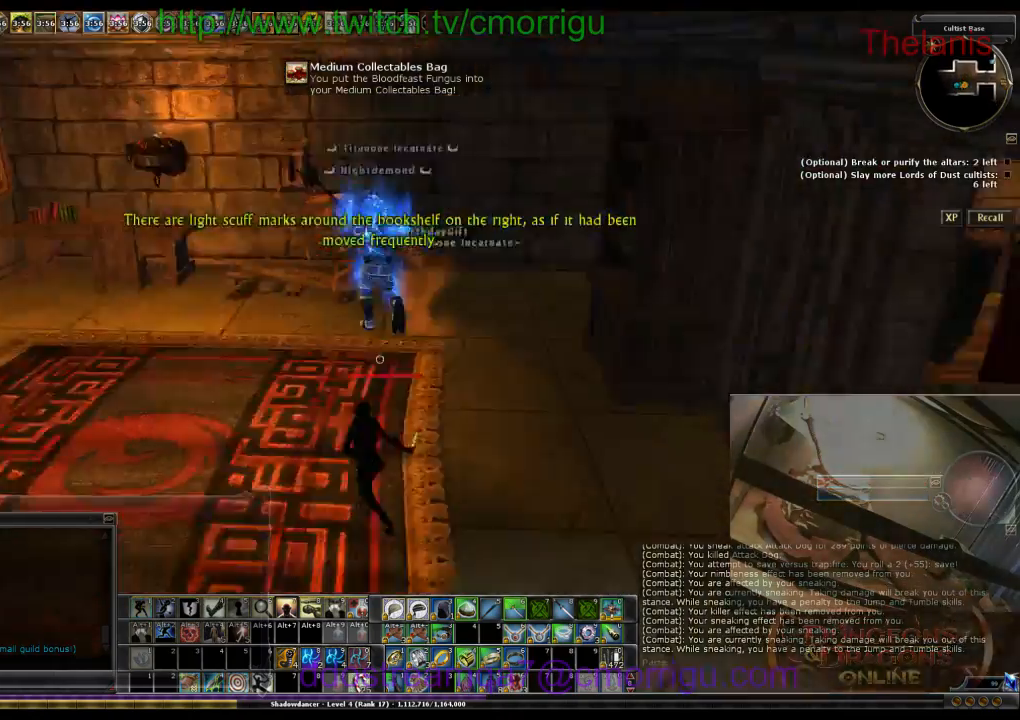
{"keys": ["w"], "events": [[66, "a", "up"]]}
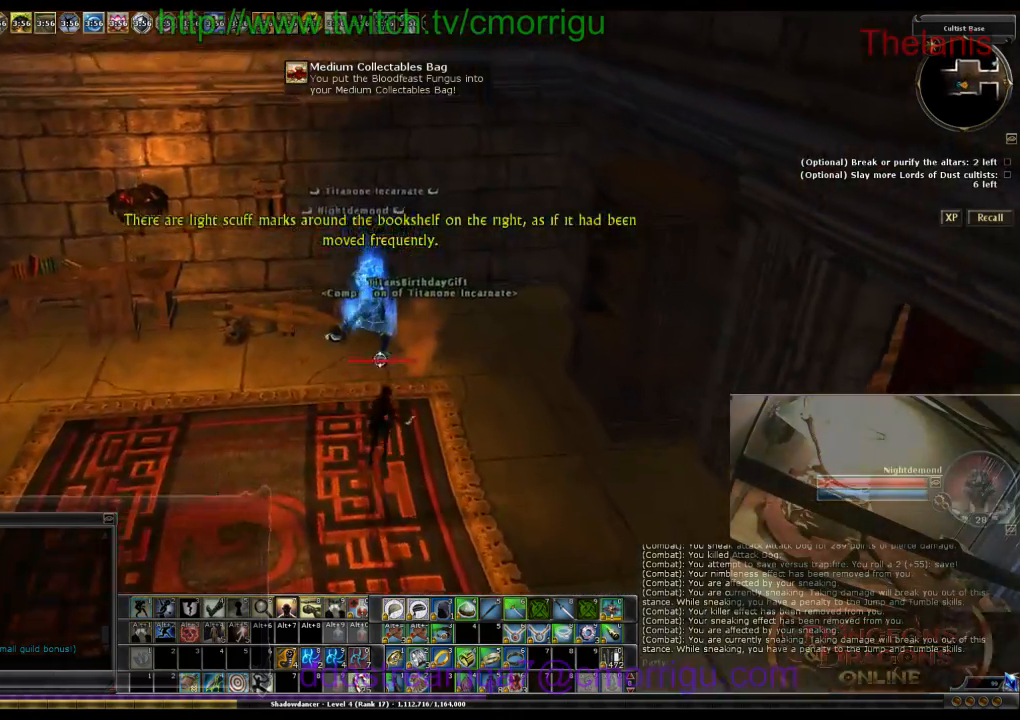
{"keys": ["a"], "events": [[466, "a", "down"], [466, "w", "up"]]}
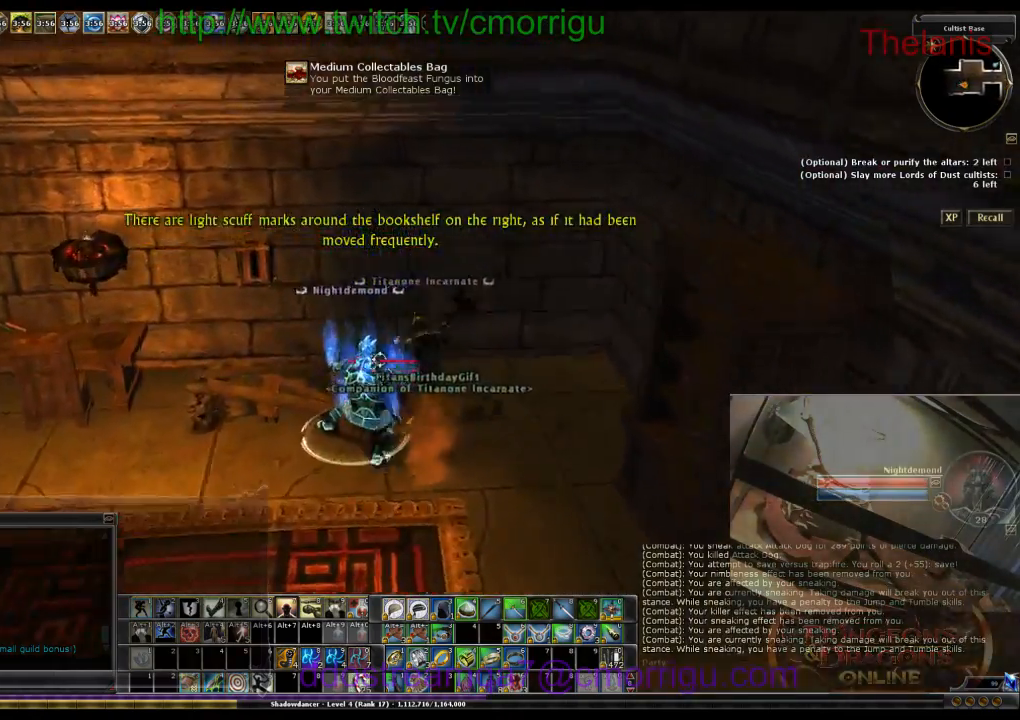
{"keys": ["a"], "events": []}
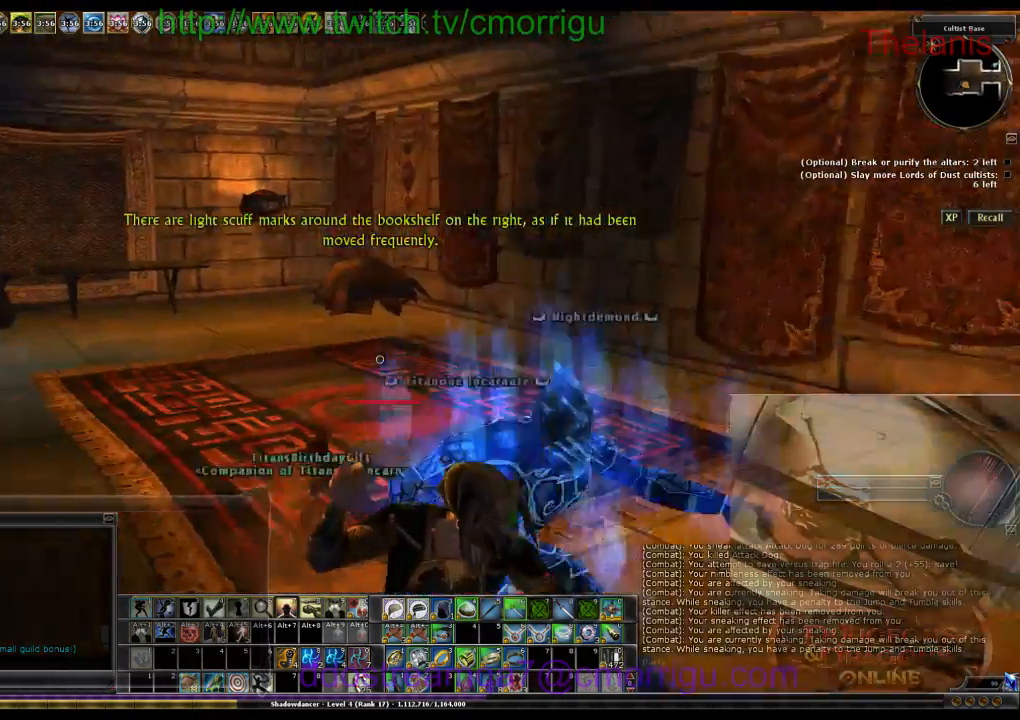
{"keys": ["w"], "events": [[100, "a", "up"], [300, "w", "down"]]}
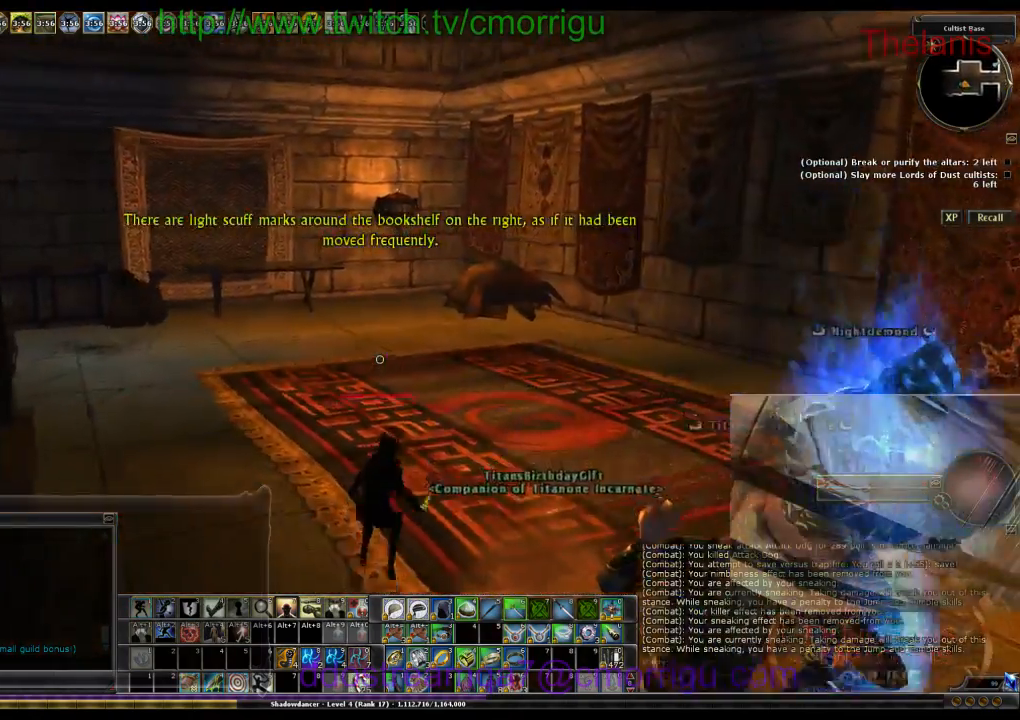
{"keys": ["a"], "events": [[333, "a", "down"], [466, "w", "up"]]}
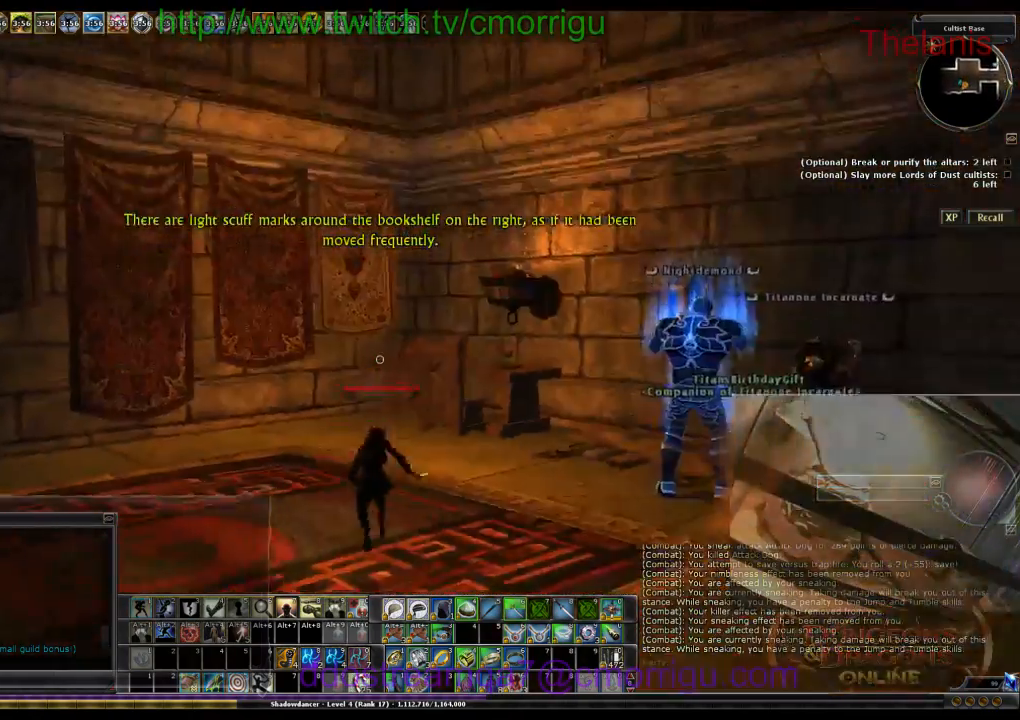
{"keys": [], "events": [[100, "a", "up"]]}
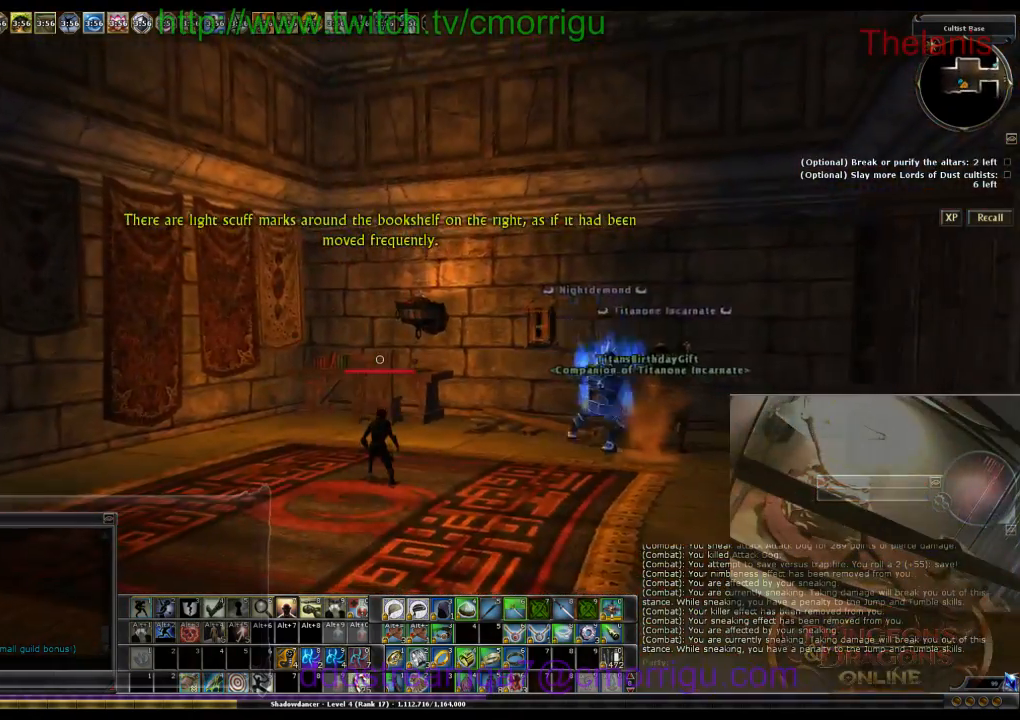
{"keys": [], "events": []}
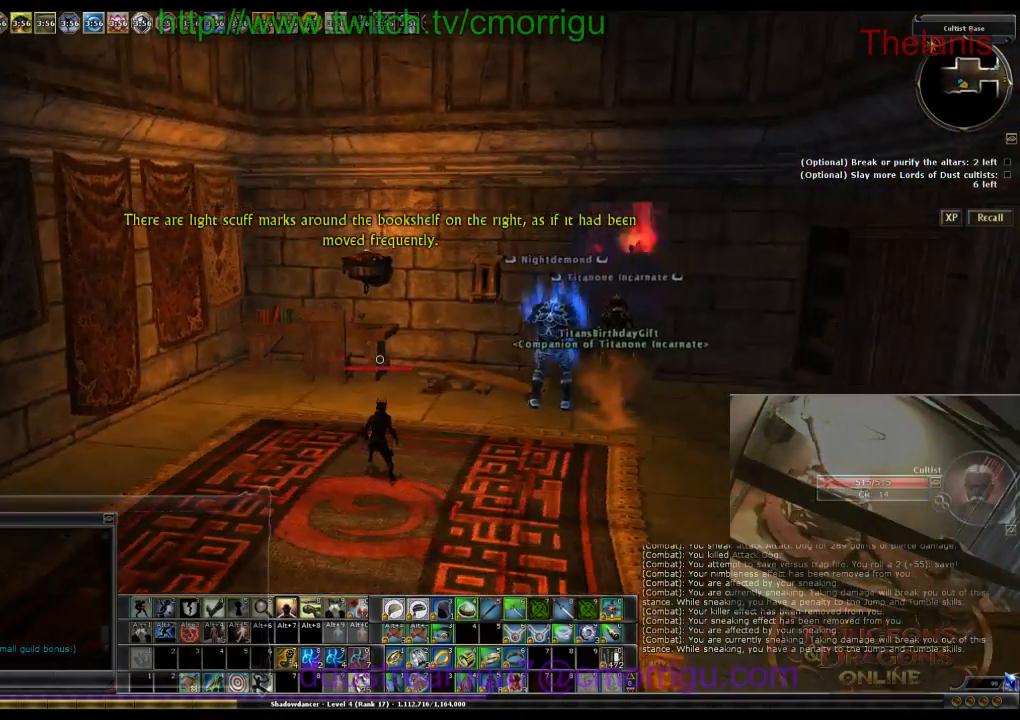
{"keys": ["w"], "events": [[466, "w", "down"]]}
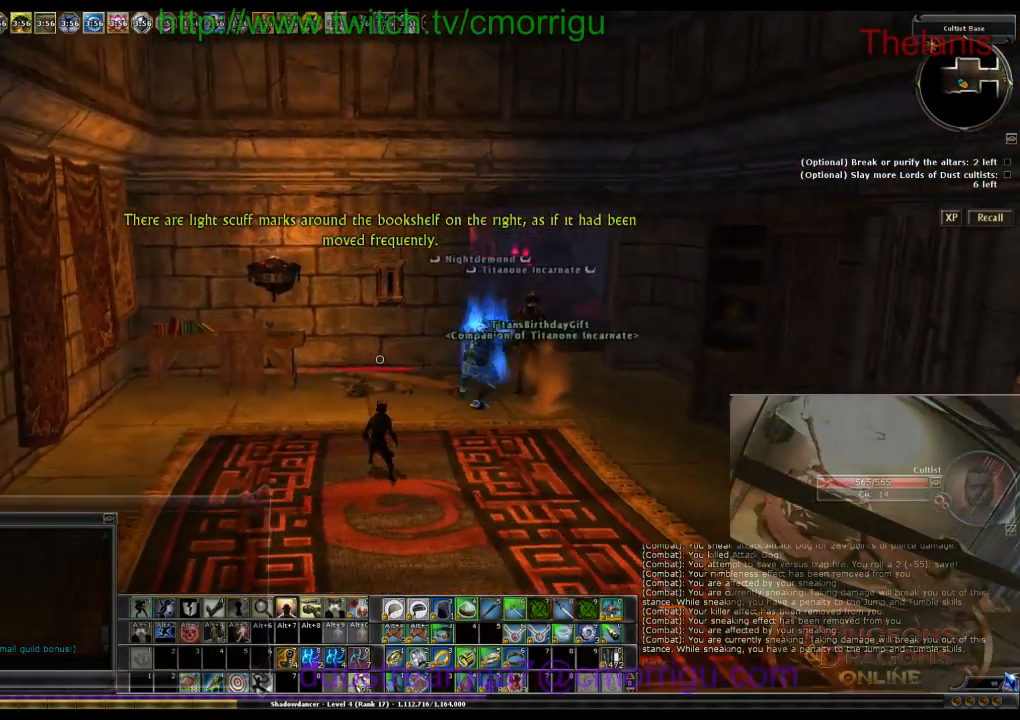
{"keys": ["d", "w"], "events": [[400, "d", "down"]]}
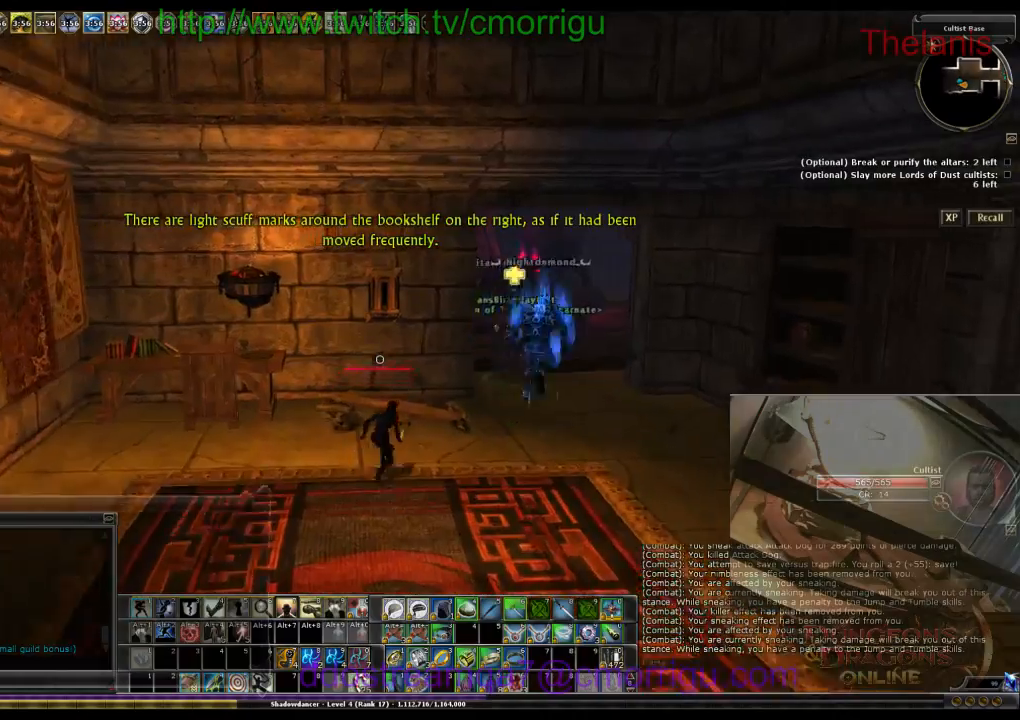
{"keys": ["d", "w"], "events": []}
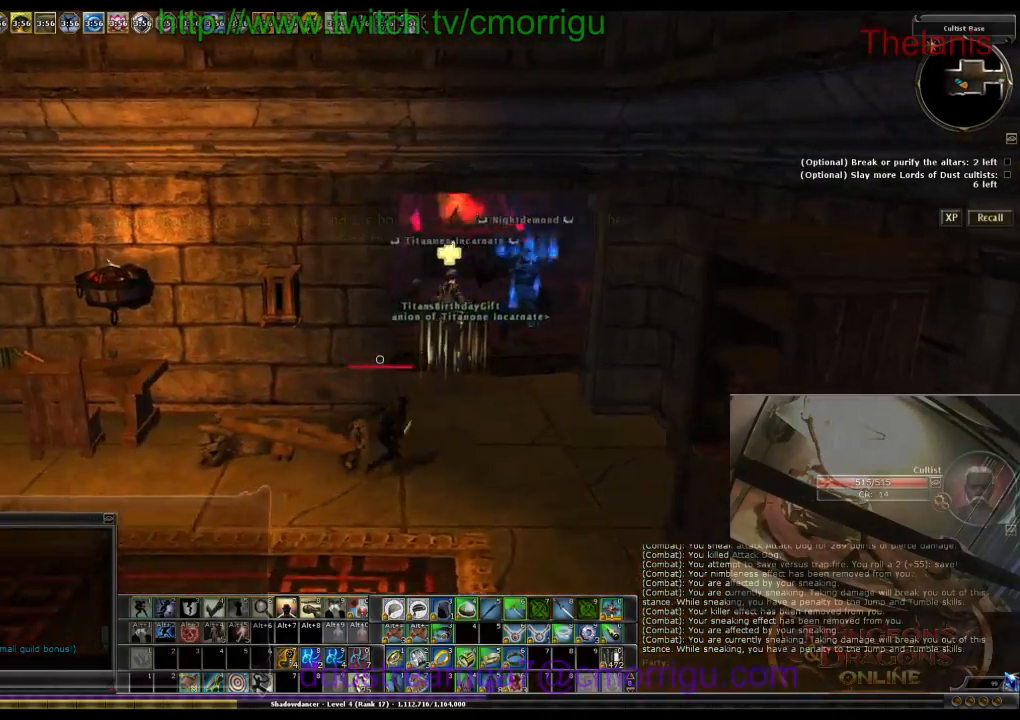
{"keys": ["d", "w"], "events": []}
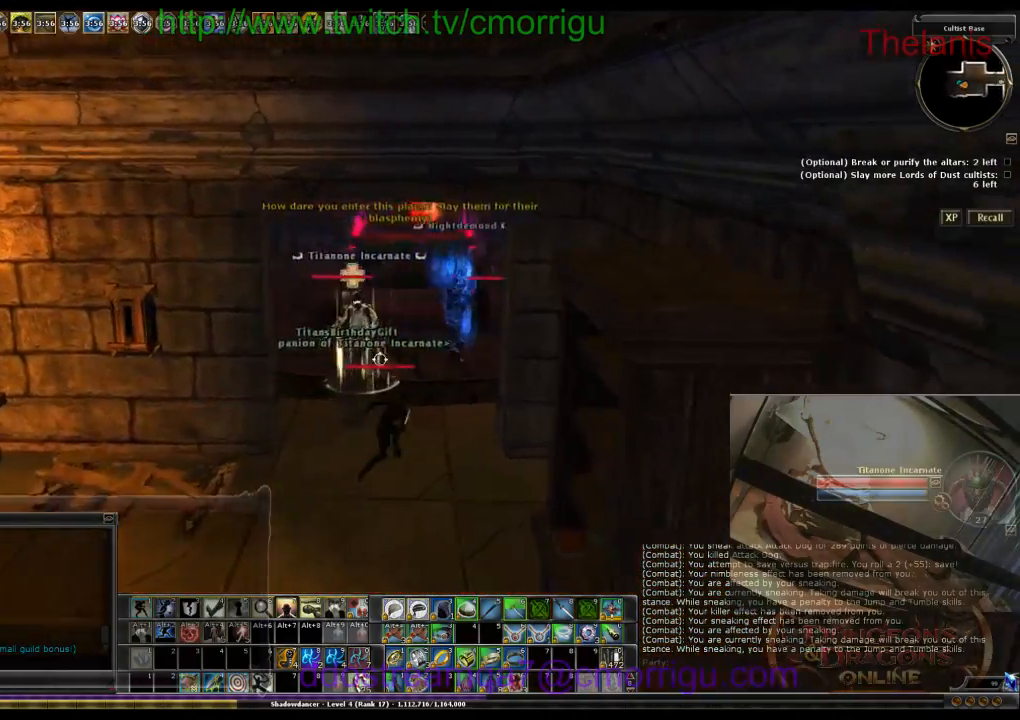
{"keys": ["w"], "events": [[200, "d", "up"]]}
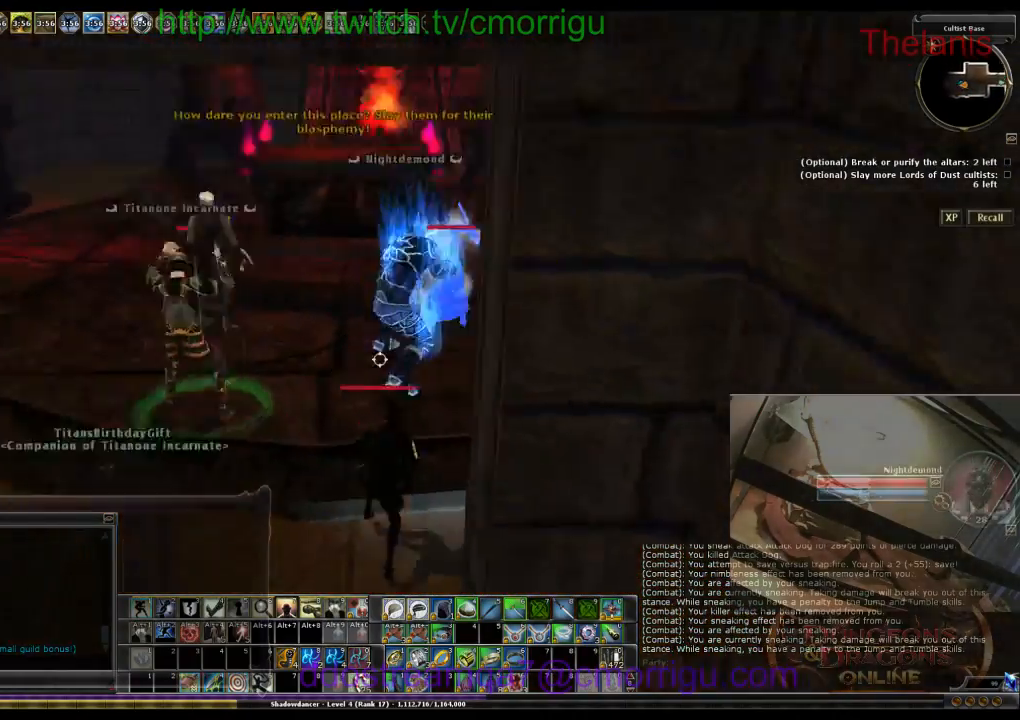
{"keys": ["w"], "events": [[133, "d", "down"], [400, "d", "up"]]}